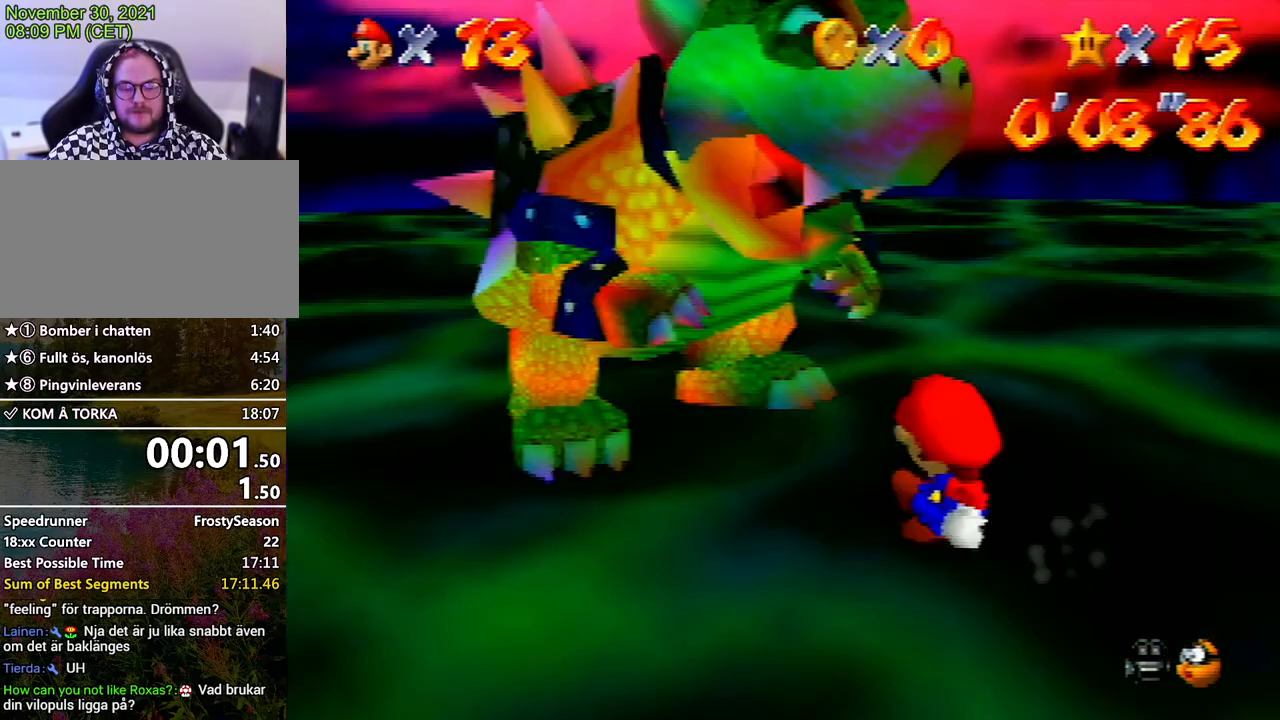
Gameplay with a controller (Nintendo layout); each line is a JSON object with the inputs held at the frame after it. "events" lists button and stick changes between this image and that frame as [ms after this image, input, new state], when the widget could be followed in between. Not read: L3 R3.
{"buttons": [], "left_stick": "up-left", "events": [[133, "DPAD_UP", "up"], [233, "left_stick", "up-left"]]}
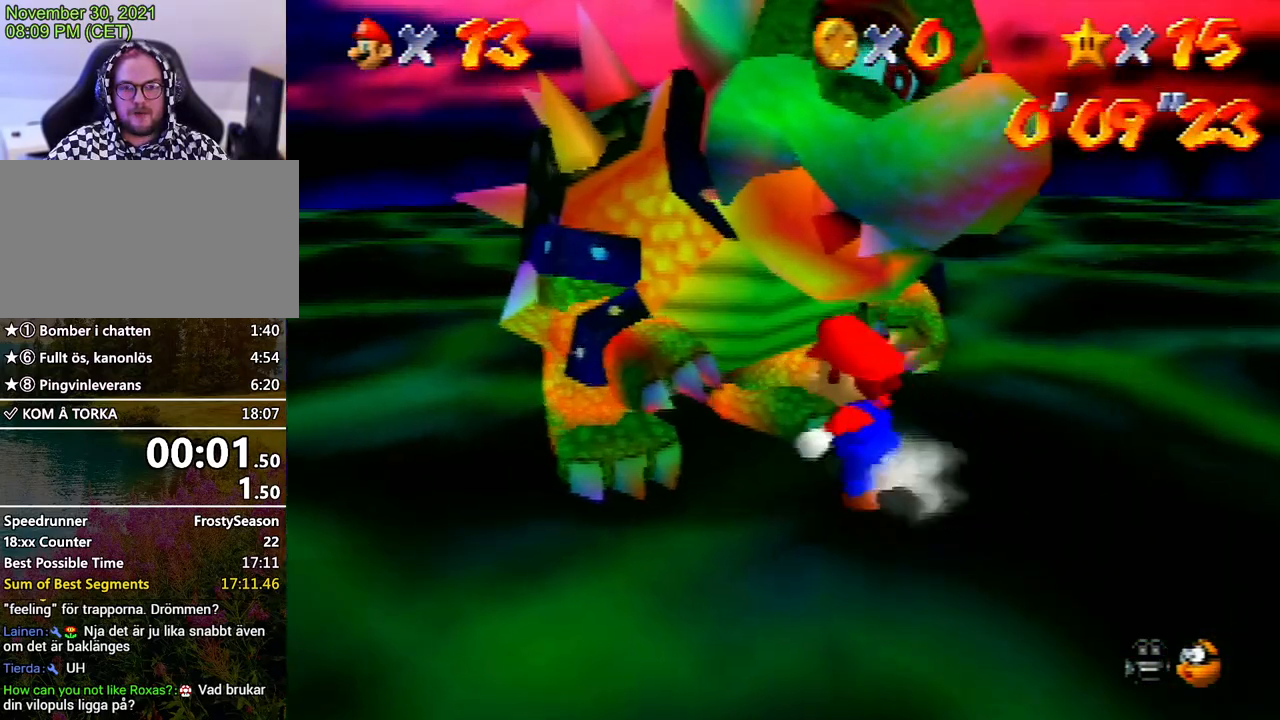
{"buttons": [], "left_stick": "up", "events": [[67, "left_stick", "up"], [200, "left_stick", "up-right"], [333, "DPAD_RIGHT", "down"], [333, "DPAD_UP", "down"], [433, "DPAD_RIGHT", "up"], [433, "left_stick", "up"], [467, "DPAD_UP", "up"]]}
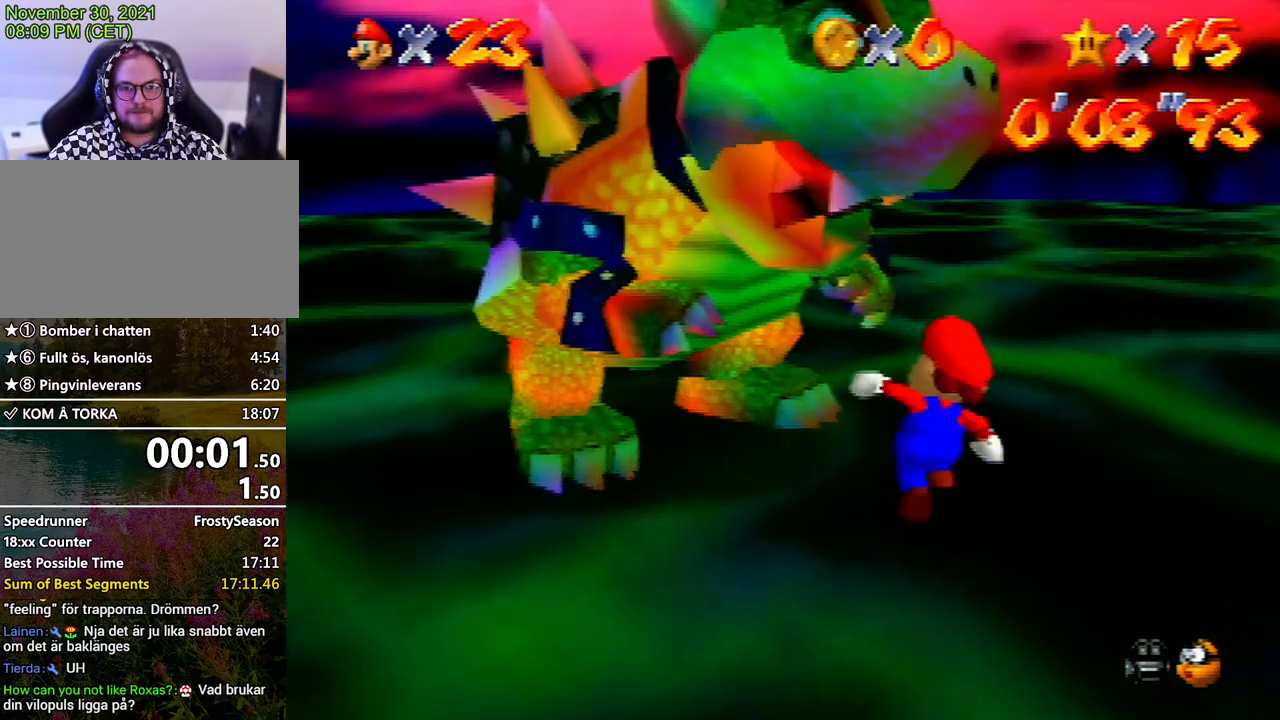
{"buttons": [], "left_stick": "up-left", "events": [[433, "left_stick", "up-left"]]}
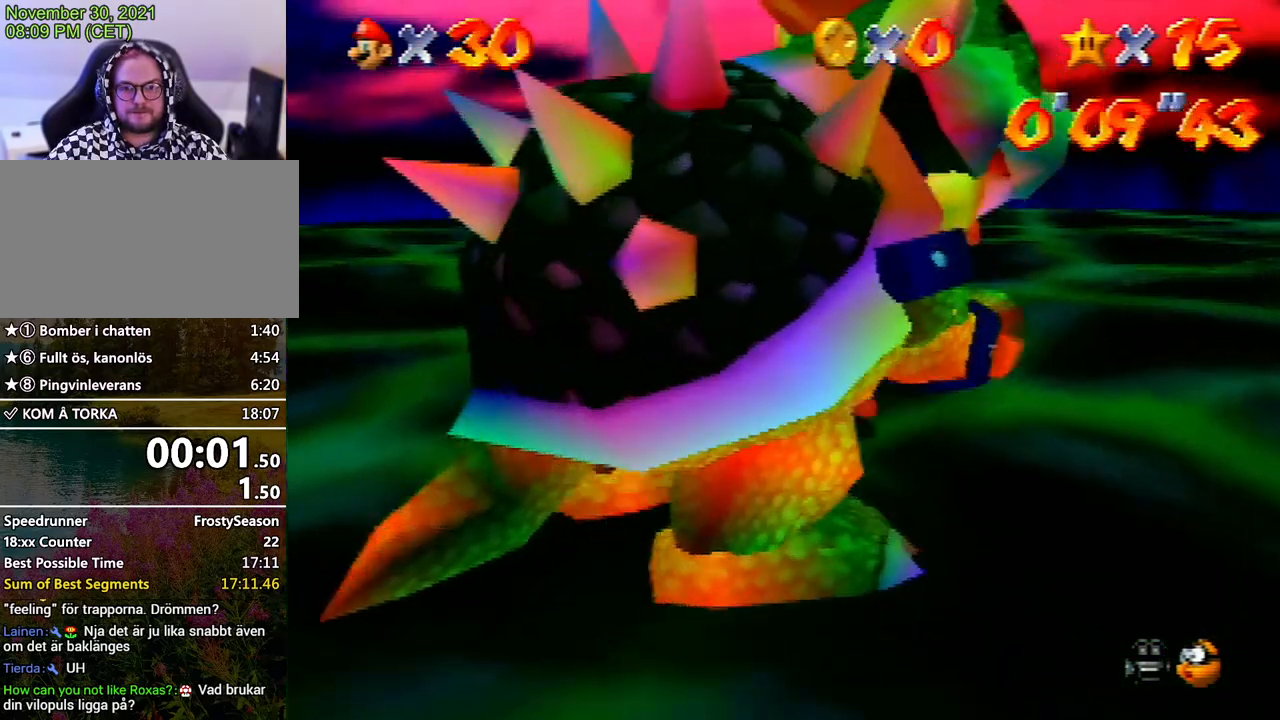
{"buttons": [], "left_stick": "down", "events": [[100, "left_stick", "down-left"], [433, "left_stick", "down"]]}
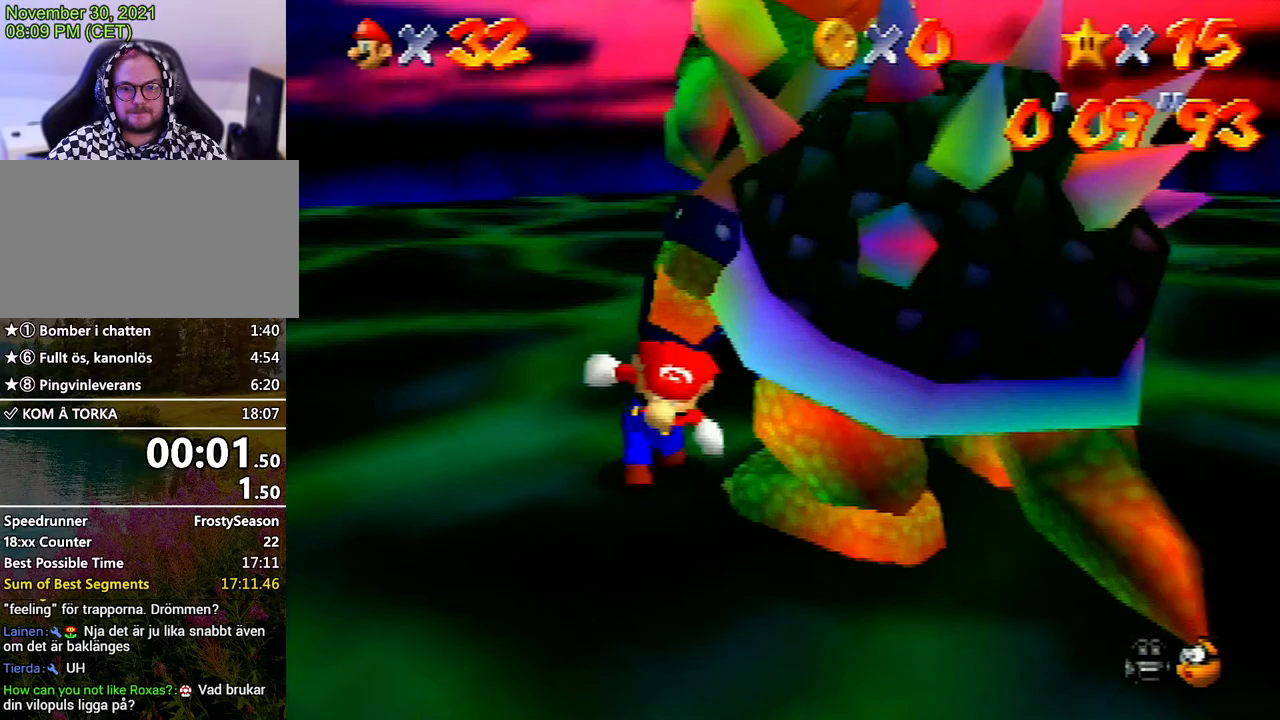
{"buttons": [], "left_stick": "up", "events": [[200, "left_stick", "right"], [300, "left_stick", "up-right"], [433, "left_stick", "up"]]}
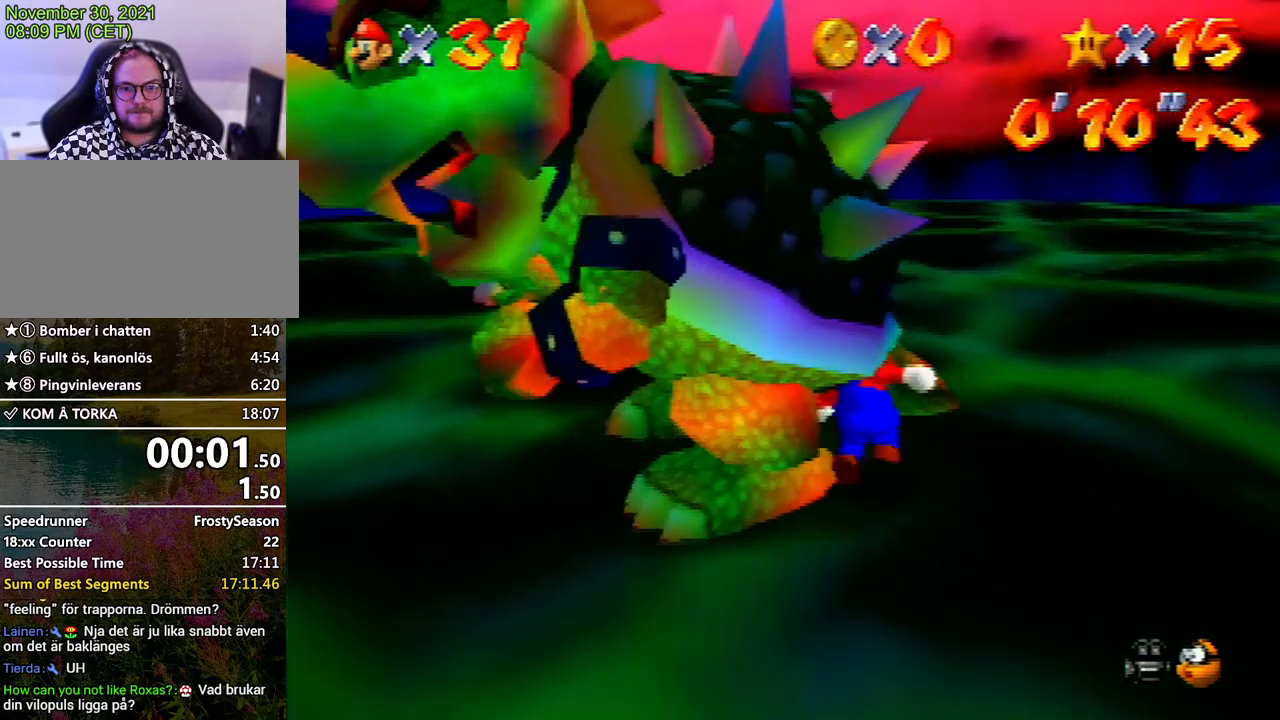
{"buttons": [], "left_stick": "center", "events": [[200, "left_stick", "left"], [333, "B", "down"], [333, "left_stick", "down-left"], [433, "B", "up"], [433, "left_stick", "center"]]}
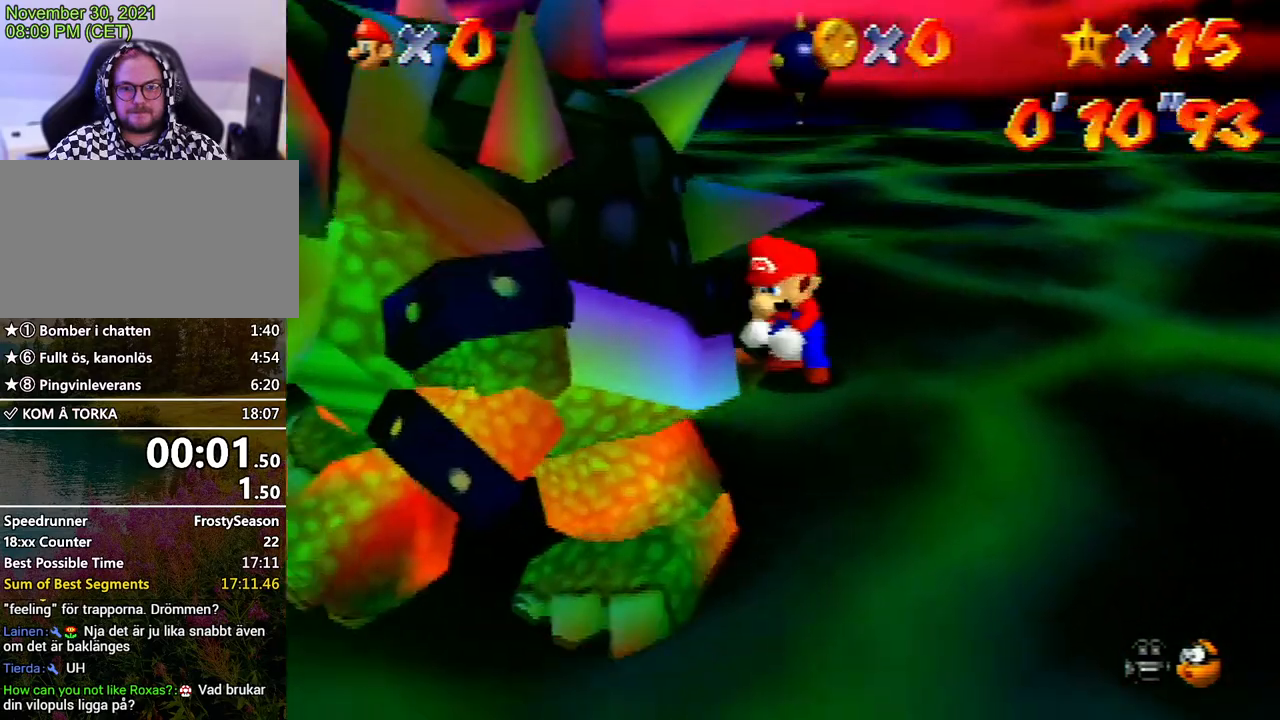
{"buttons": [], "left_stick": "up", "events": [[100, "left_stick", "down"], [200, "left_stick", "up"], [300, "left_stick", "left"], [367, "left_stick", "down"], [467, "left_stick", "up"]]}
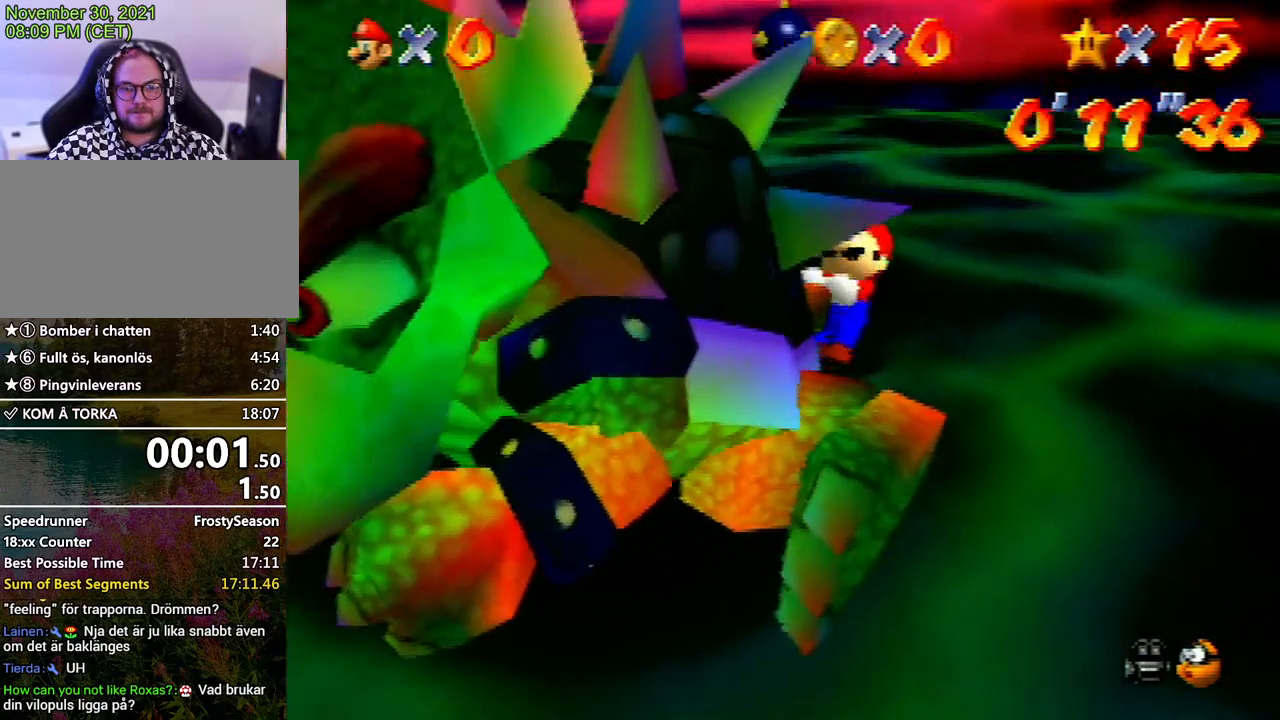
{"buttons": [], "left_stick": "up", "events": [[33, "left_stick", "right"], [133, "left_stick", "down"], [233, "left_stick", "up-right"], [333, "left_stick", "down-right"], [400, "left_stick", "down-left"], [467, "left_stick", "up"]]}
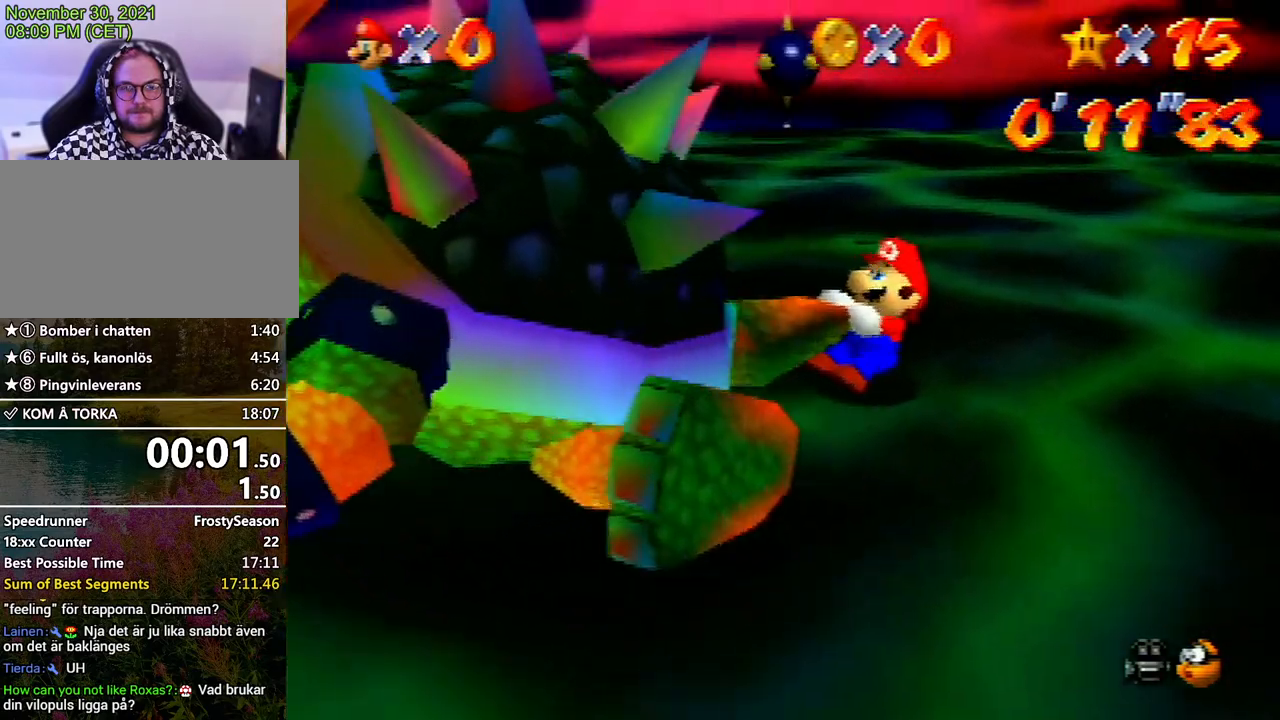
{"buttons": [], "left_stick": "down-right", "events": [[100, "left_stick", "down"], [200, "left_stick", "up"], [267, "left_stick", "down-right"], [333, "left_stick", "down-left"], [400, "left_stick", "up-left"], [500, "left_stick", "down-right"]]}
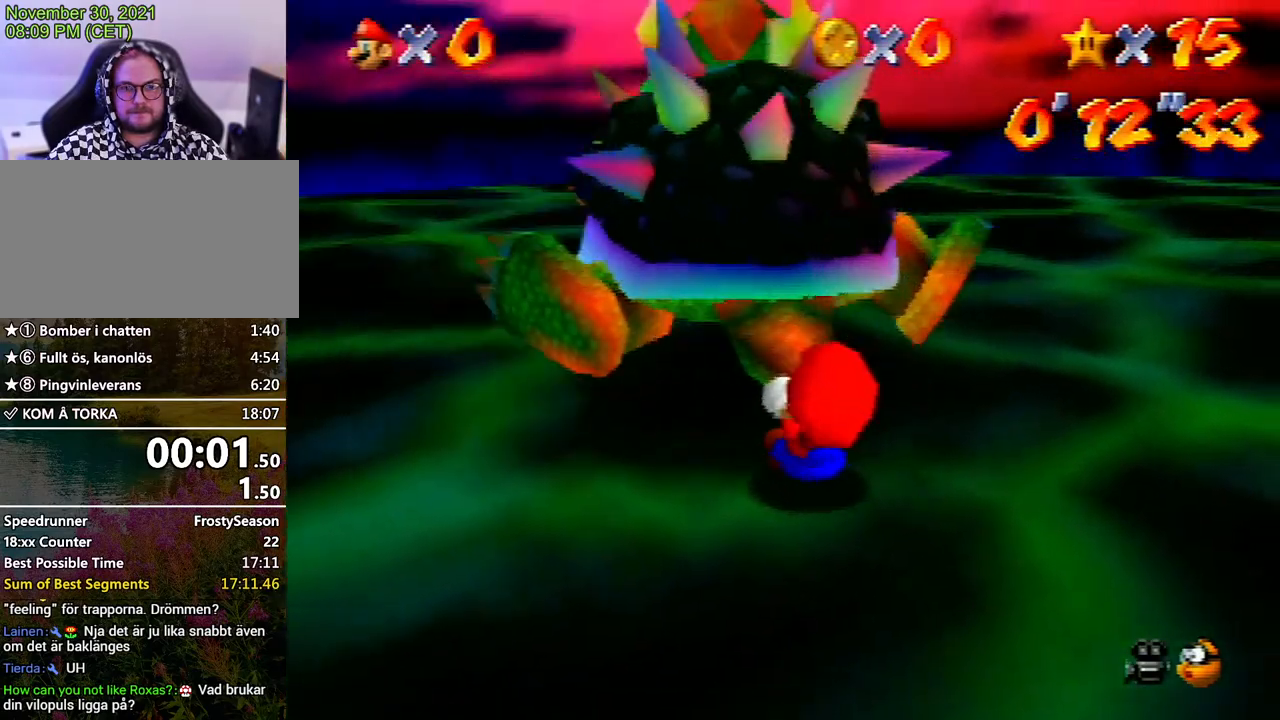
{"buttons": [], "left_stick": "right", "events": [[33, "left_stick", "down"], [167, "left_stick", "up"], [233, "left_stick", "down-right"], [300, "left_stick", "down-left"], [367, "left_stick", "up-left"], [433, "left_stick", "up-right"], [500, "left_stick", "right"]]}
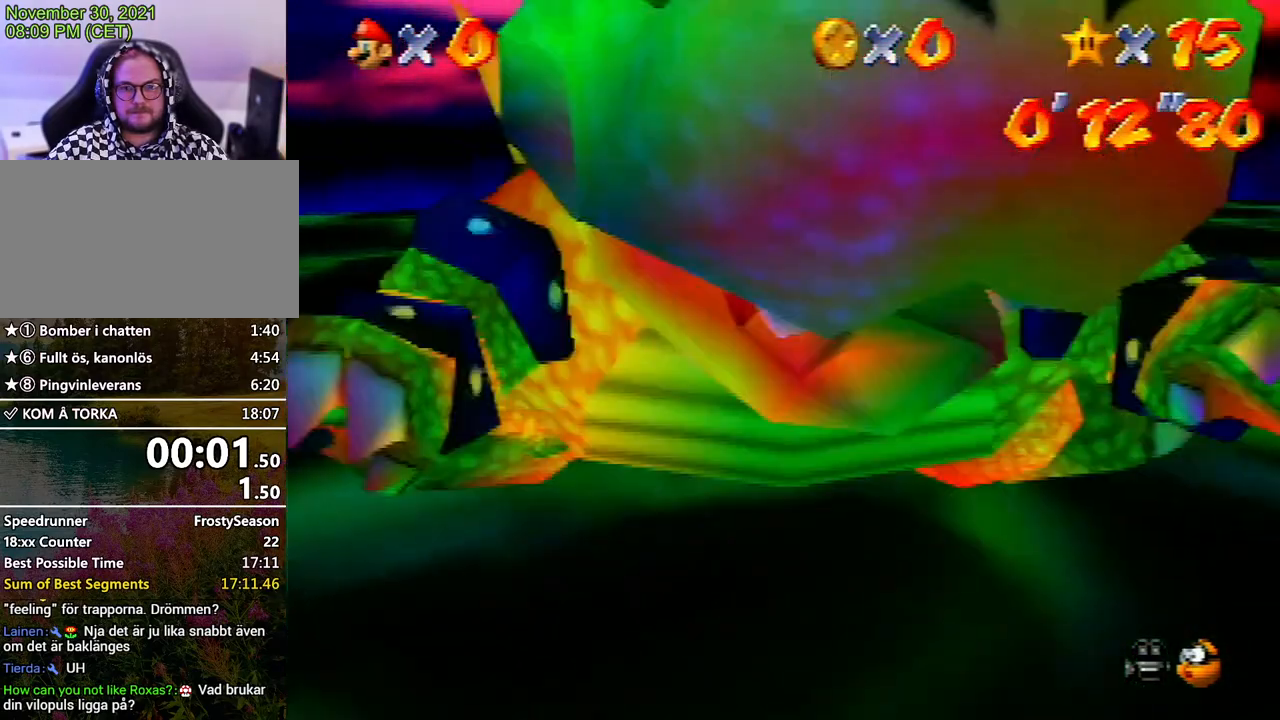
{"buttons": [], "left_stick": "down-right", "events": [[33, "left_stick", "down"], [100, "left_stick", "up-left"], [167, "left_stick", "up-right"], [233, "left_stick", "down-right"], [333, "left_stick", "left"], [400, "left_stick", "up"], [500, "left_stick", "down-right"]]}
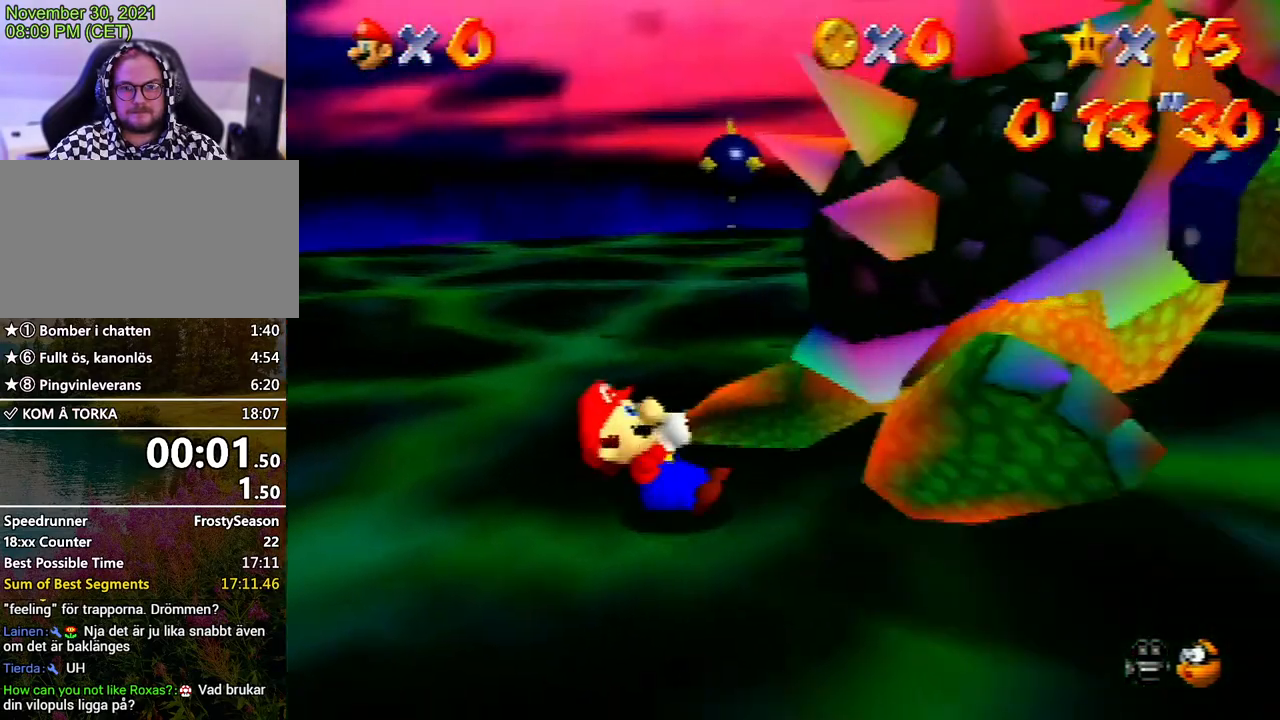
{"buttons": ["B"], "left_stick": "center", "events": [[33, "left_stick", "up"], [67, "left_stick", "left"], [133, "left_stick", "up"], [233, "left_stick", "right"], [300, "left_stick", "down"], [367, "left_stick", "left"], [433, "B", "down"], [433, "left_stick", "center"]]}
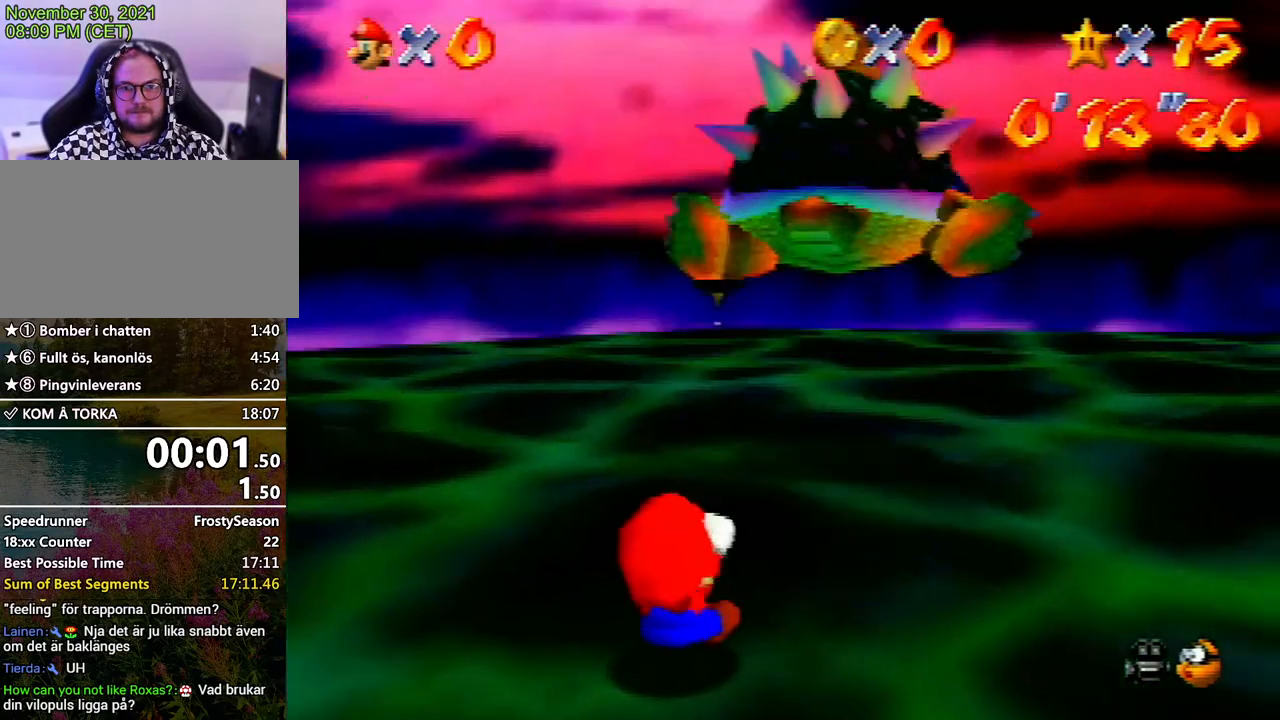
{"buttons": [], "left_stick": "center", "events": [[67, "B", "up"], [300, "C_DOWN", "down"], [433, "C_DOWN", "up"]]}
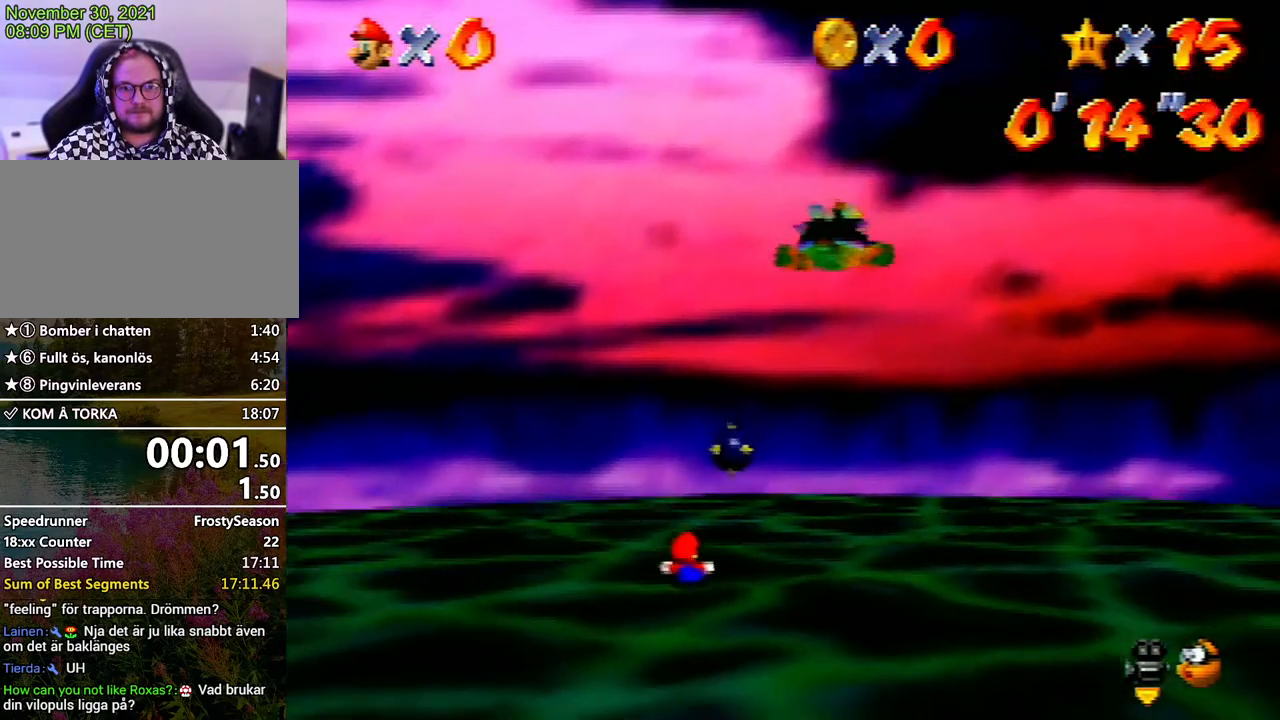
{"buttons": [], "left_stick": "down", "events": [[100, "left_stick", "down"]]}
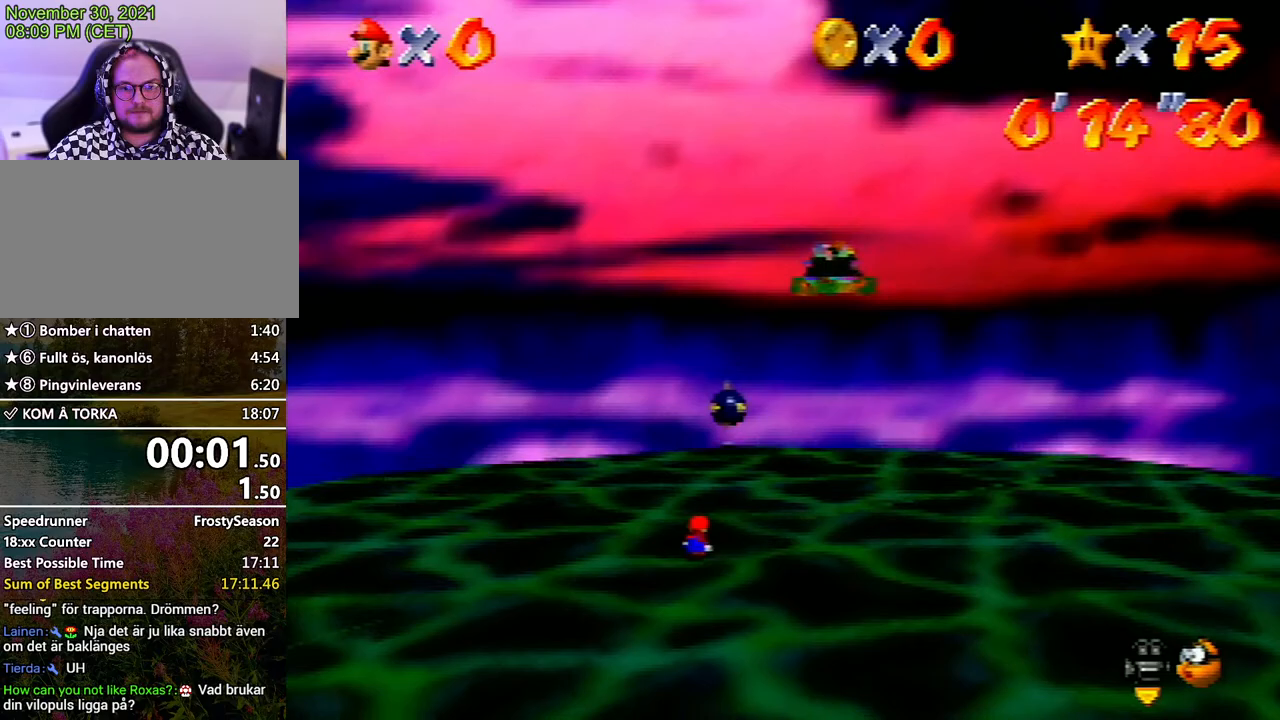
{"buttons": [], "left_stick": "down", "events": []}
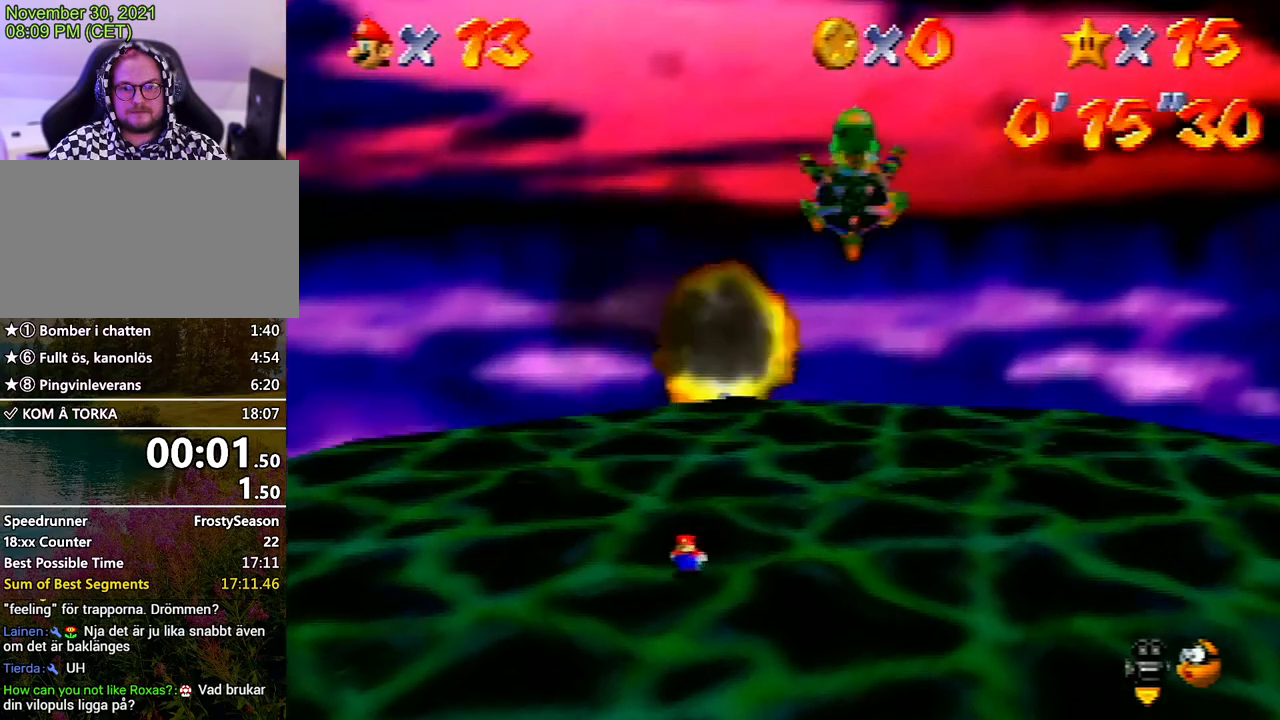
{"buttons": [], "left_stick": "down", "events": [[333, "Z", "down"], [367, "A", "down"], [433, "A", "up"], [467, "Z", "up"]]}
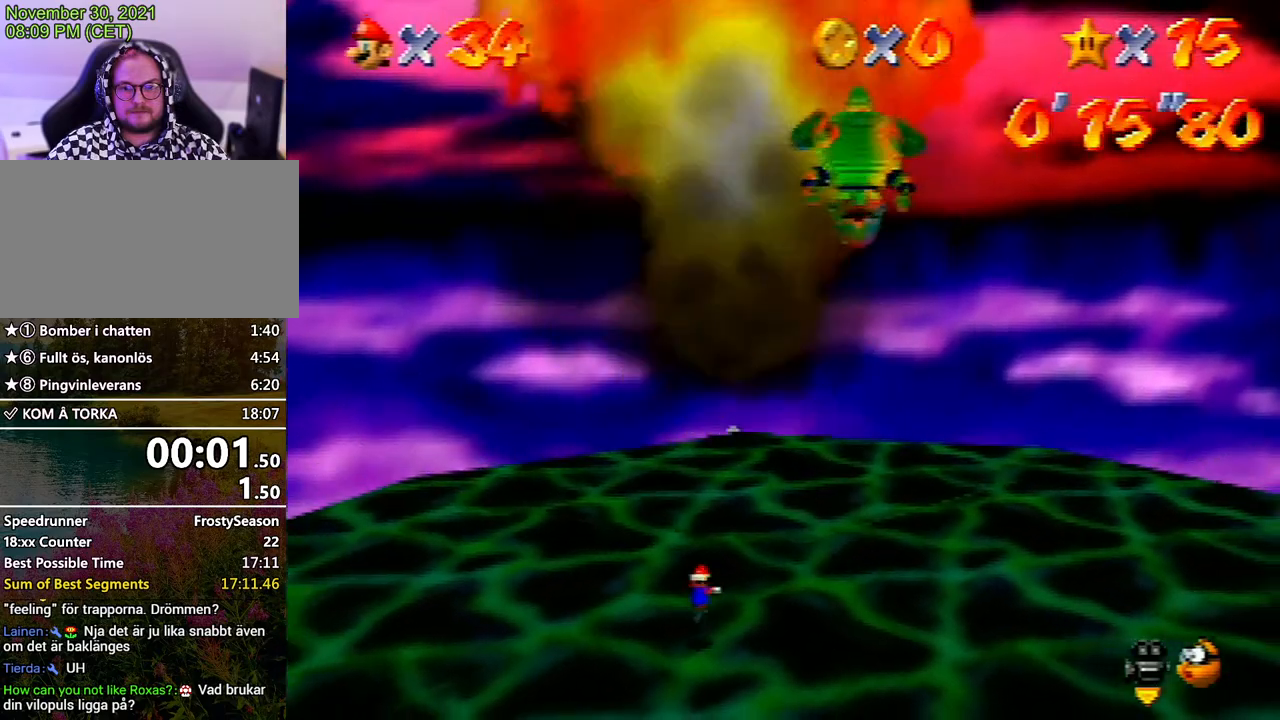
{"buttons": [], "left_stick": "down", "events": [[167, "left_stick", "down-right"], [300, "left_stick", "down"]]}
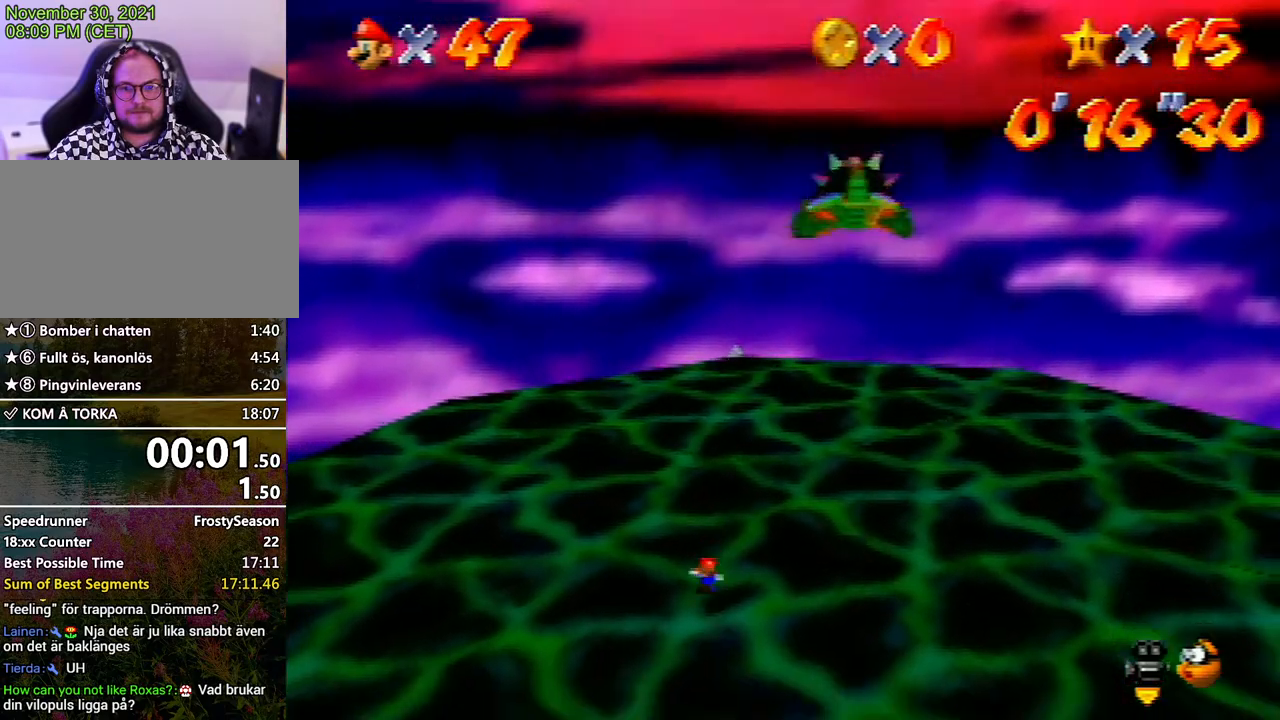
{"buttons": [], "left_stick": "up-right", "events": [[100, "left_stick", "up-right"]]}
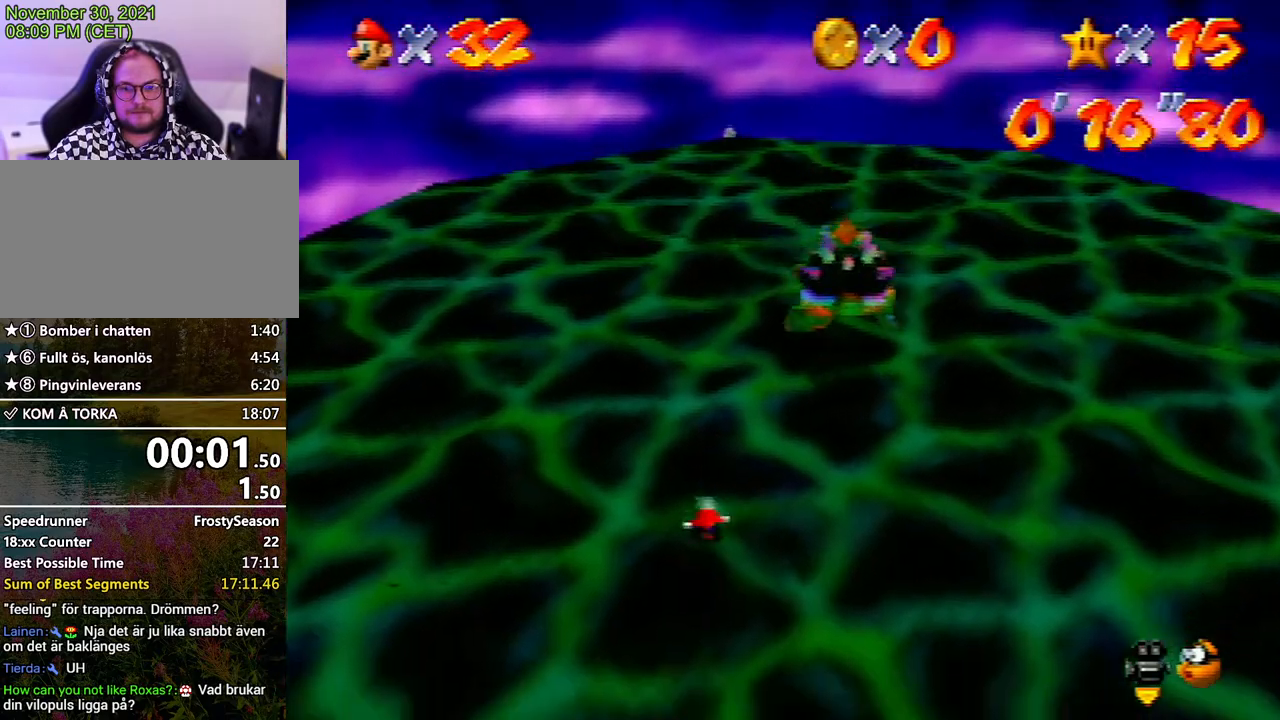
{"buttons": [], "left_stick": "up-right", "events": [[333, "A", "down"], [333, "B", "down"], [467, "A", "up"], [500, "B", "up"]]}
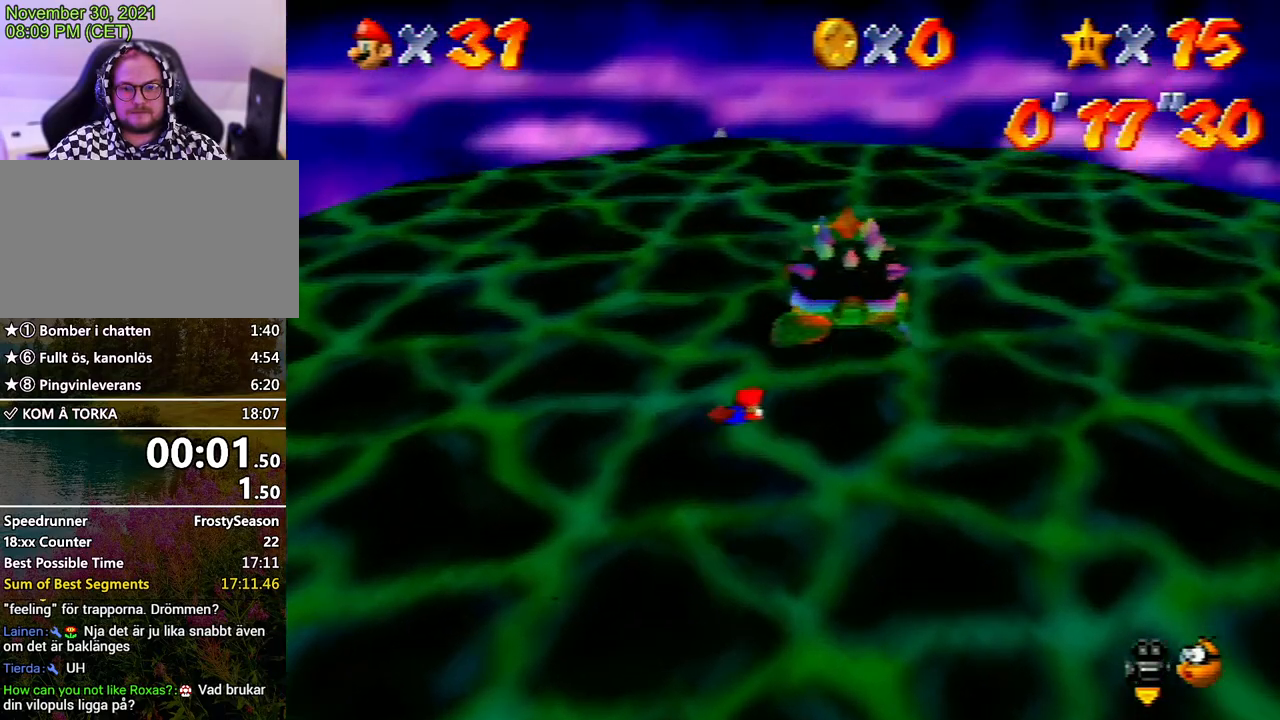
{"buttons": ["C_UP"], "left_stick": "right", "events": [[200, "left_stick", "up"], [433, "left_stick", "right"], [467, "C_UP", "down"]]}
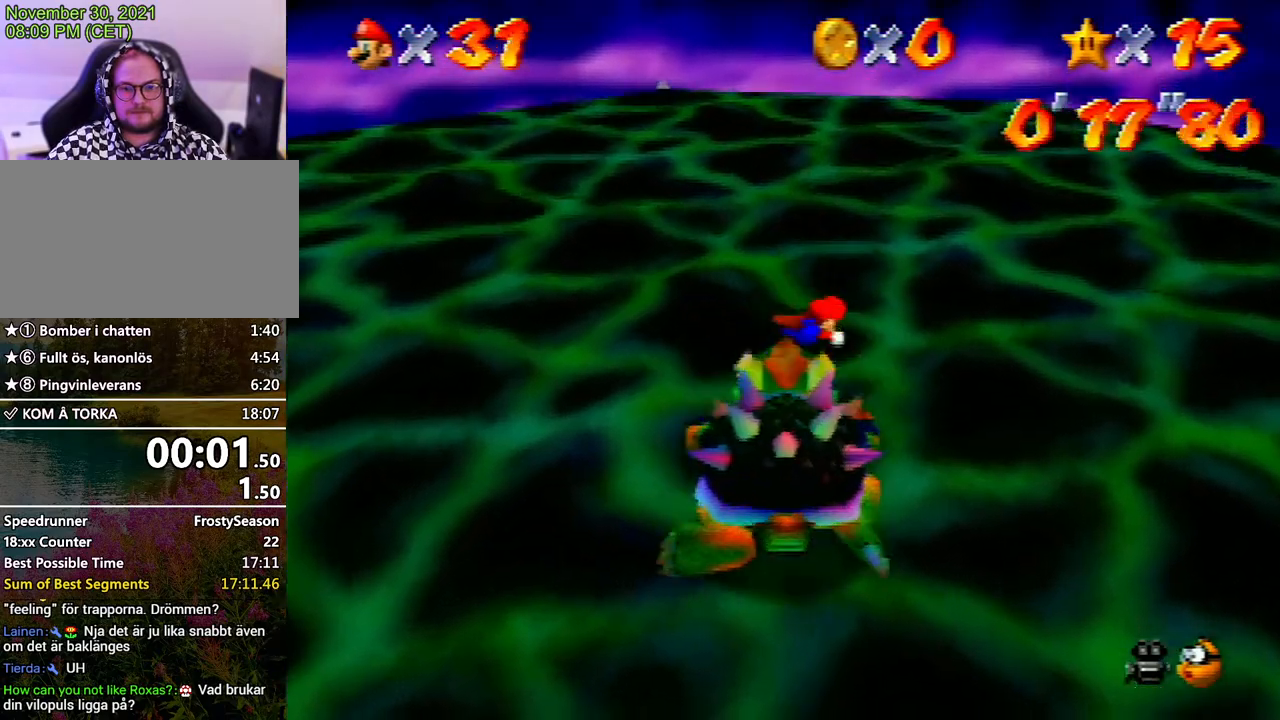
{"buttons": [], "left_stick": "center", "events": [[33, "C_LEFT", "down"], [33, "left_stick", "down"], [67, "C_LEFT", "up"], [100, "C_UP", "up"], [100, "left_stick", "down-left"], [200, "C_LEFT", "down"], [267, "C_LEFT", "up"], [267, "left_stick", "right"], [333, "left_stick", "down"], [500, "left_stick", "center"]]}
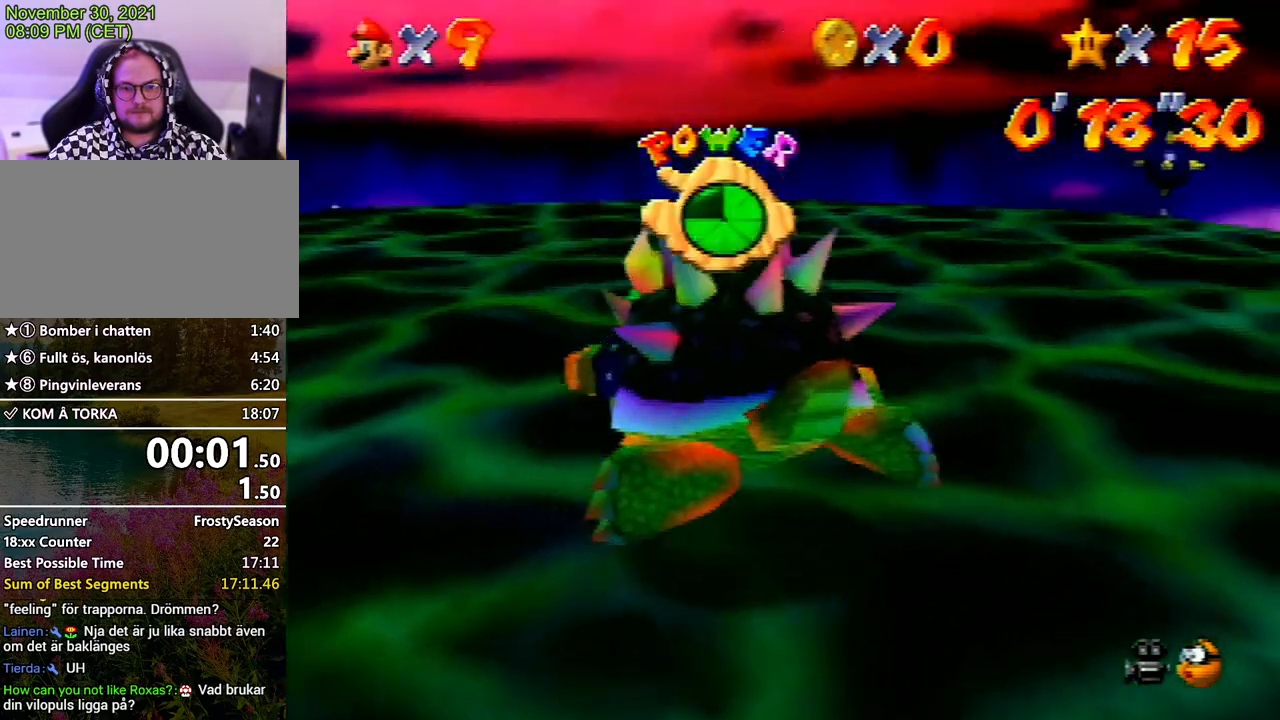
{"buttons": ["DPAD_UP"], "left_stick": "center", "events": [[467, "DPAD_UP", "down"]]}
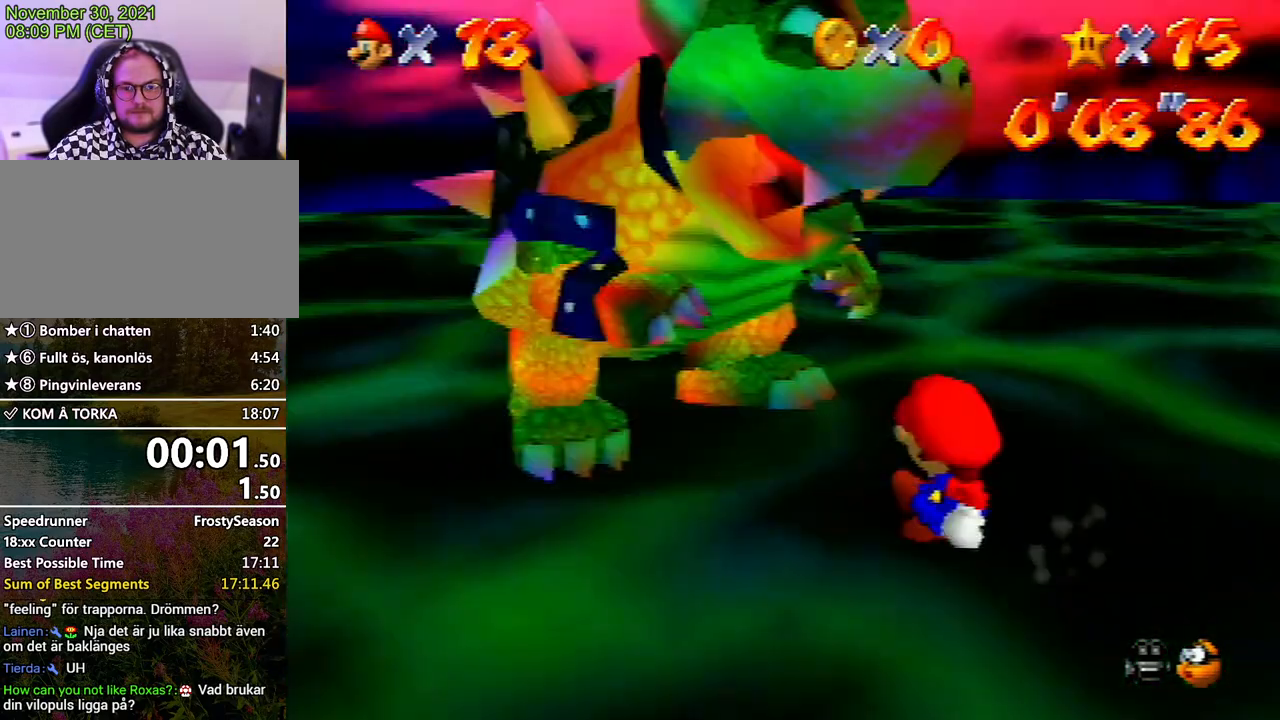
{"buttons": [], "left_stick": "up-left", "events": [[33, "DPAD_RIGHT", "down"], [67, "DPAD_RIGHT", "up"], [67, "DPAD_UP", "up"], [67, "left_stick", "up"], [500, "left_stick", "up-left"]]}
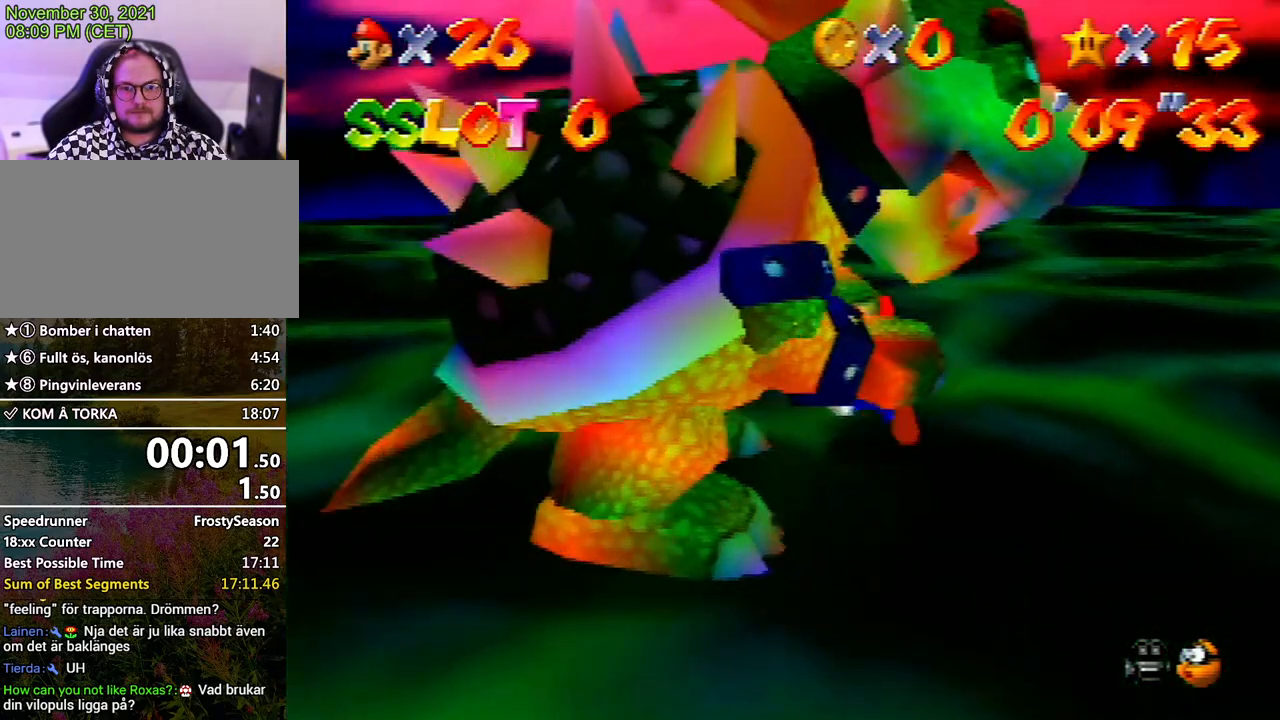
{"buttons": [], "left_stick": "down", "events": [[67, "left_stick", "left"], [233, "left_stick", "down-left"], [467, "left_stick", "down"]]}
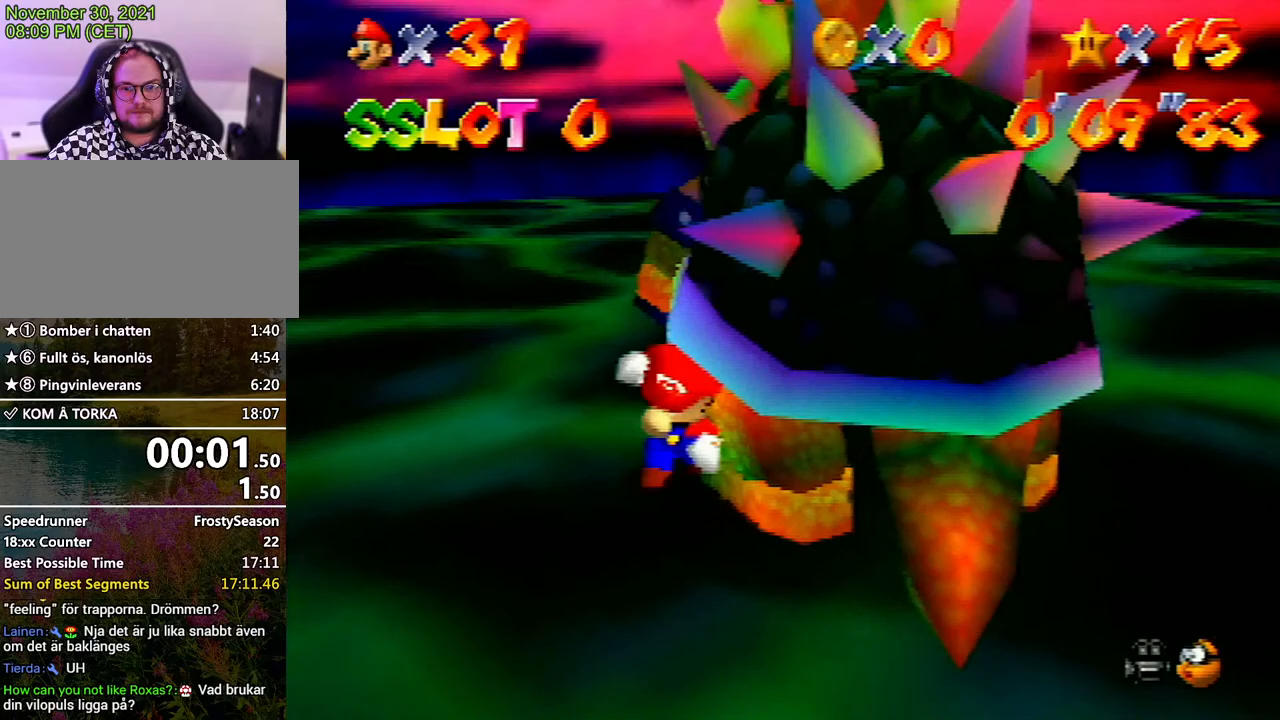
{"buttons": [], "left_stick": "up", "events": [[67, "left_stick", "down-right"], [300, "left_stick", "up-right"], [400, "left_stick", "up"]]}
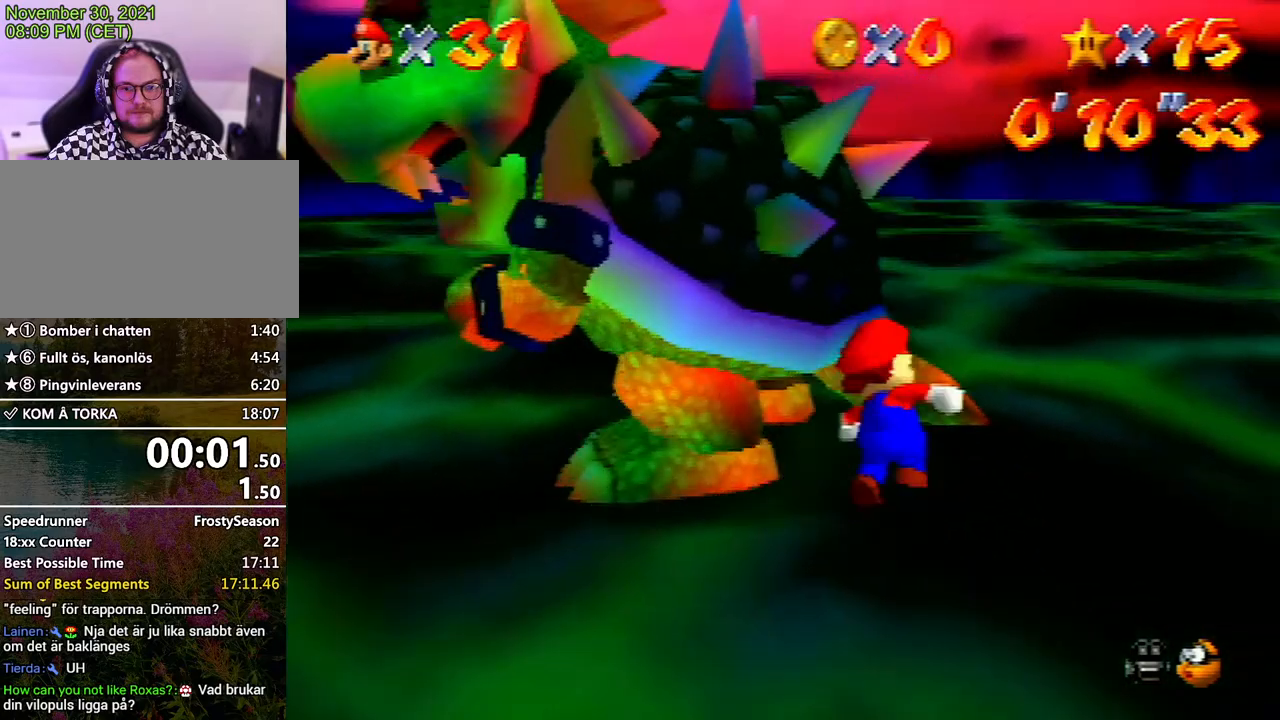
{"buttons": [], "left_stick": "down", "events": [[100, "left_stick", "up-left"], [200, "left_stick", "left"], [233, "B", "down"], [300, "B", "up"], [300, "left_stick", "center"], [467, "left_stick", "down"]]}
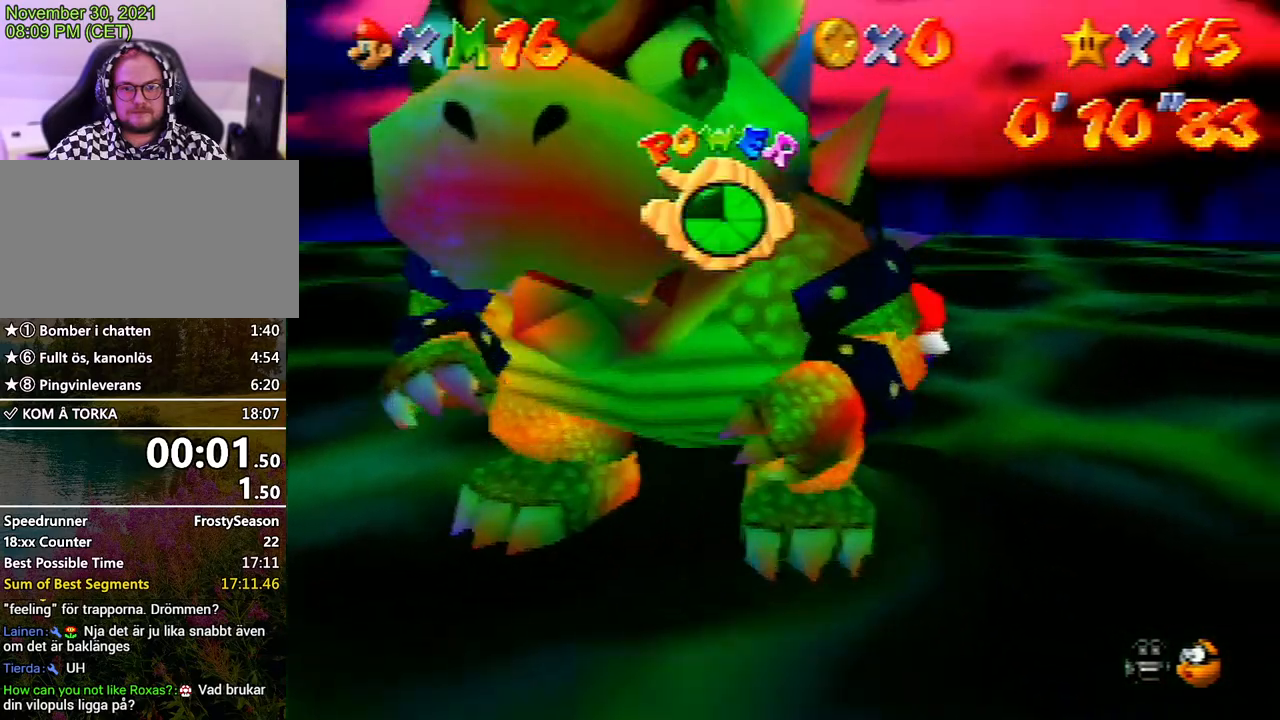
{"buttons": [], "left_stick": "up-right", "events": [[67, "left_stick", "up"], [233, "left_stick", "down-right"], [300, "left_stick", "down-left"], [433, "left_stick", "up-right"]]}
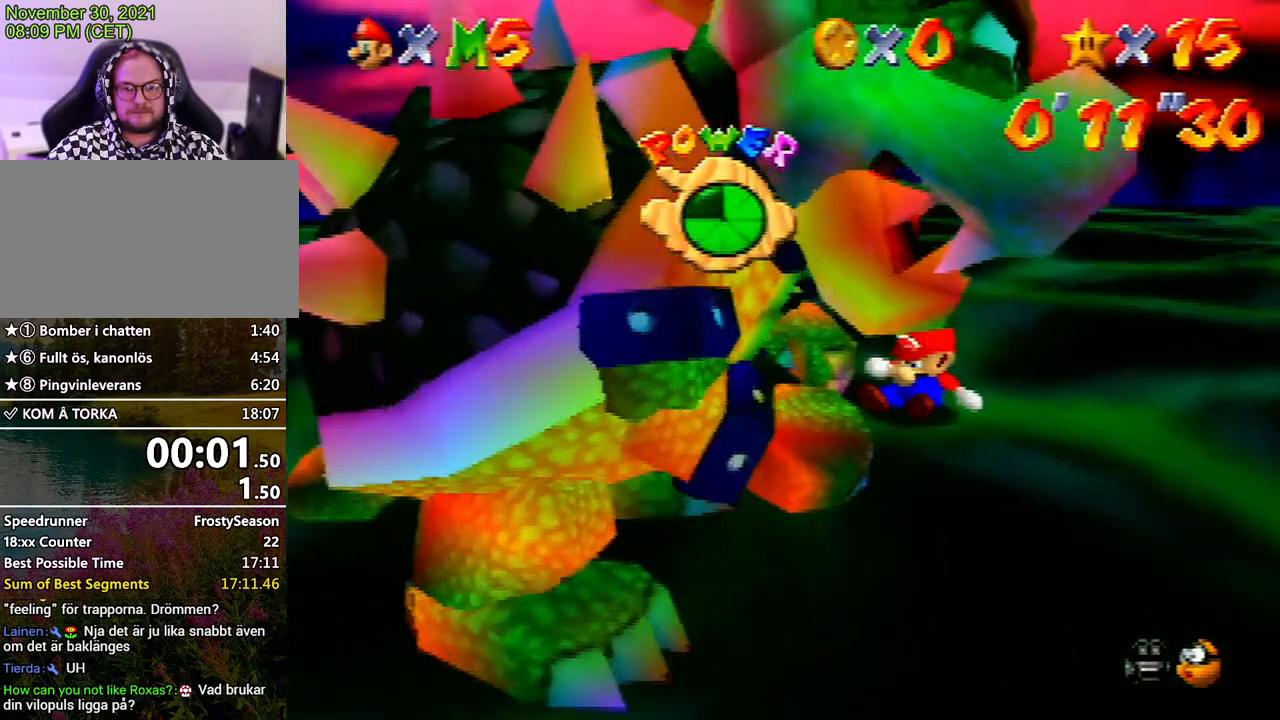
{"buttons": [], "left_stick": "up", "events": [[67, "left_stick", "center"], [133, "DPAD_UP", "down"], [200, "DPAD_UP", "up"], [200, "left_stick", "up"]]}
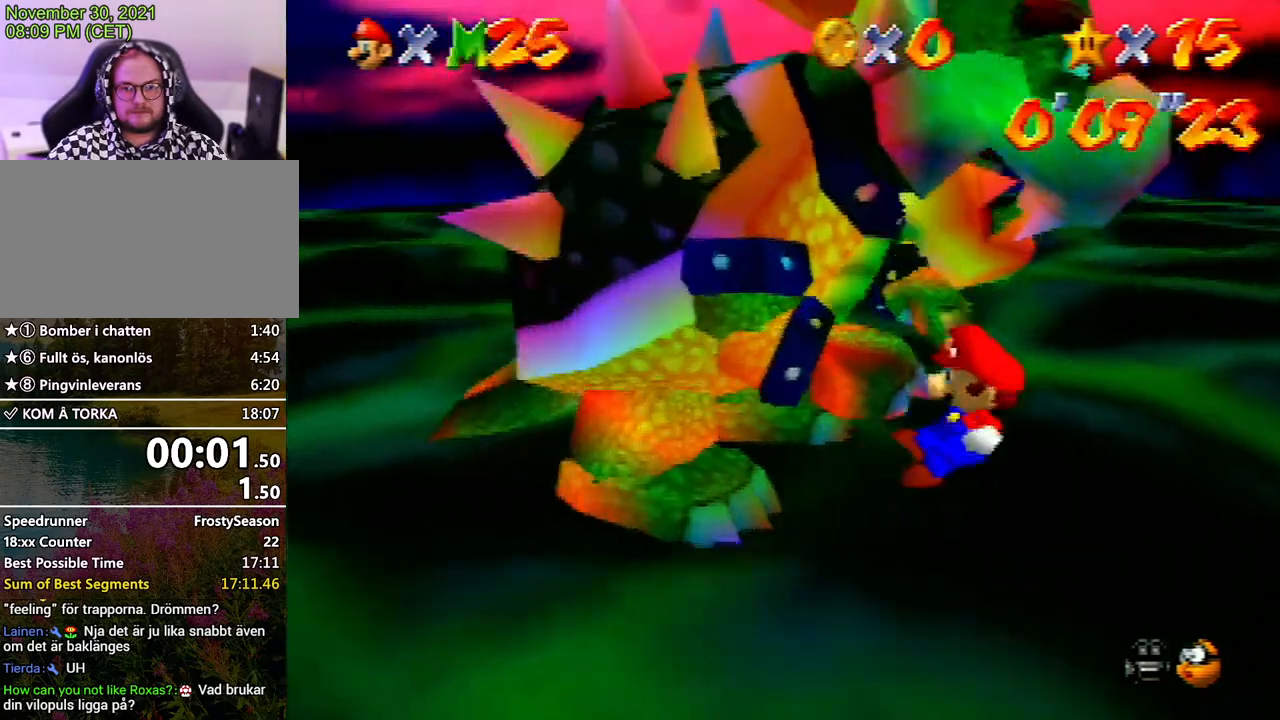
{"buttons": [], "left_stick": "up-left", "events": [[200, "left_stick", "down-left"], [500, "left_stick", "up-left"]]}